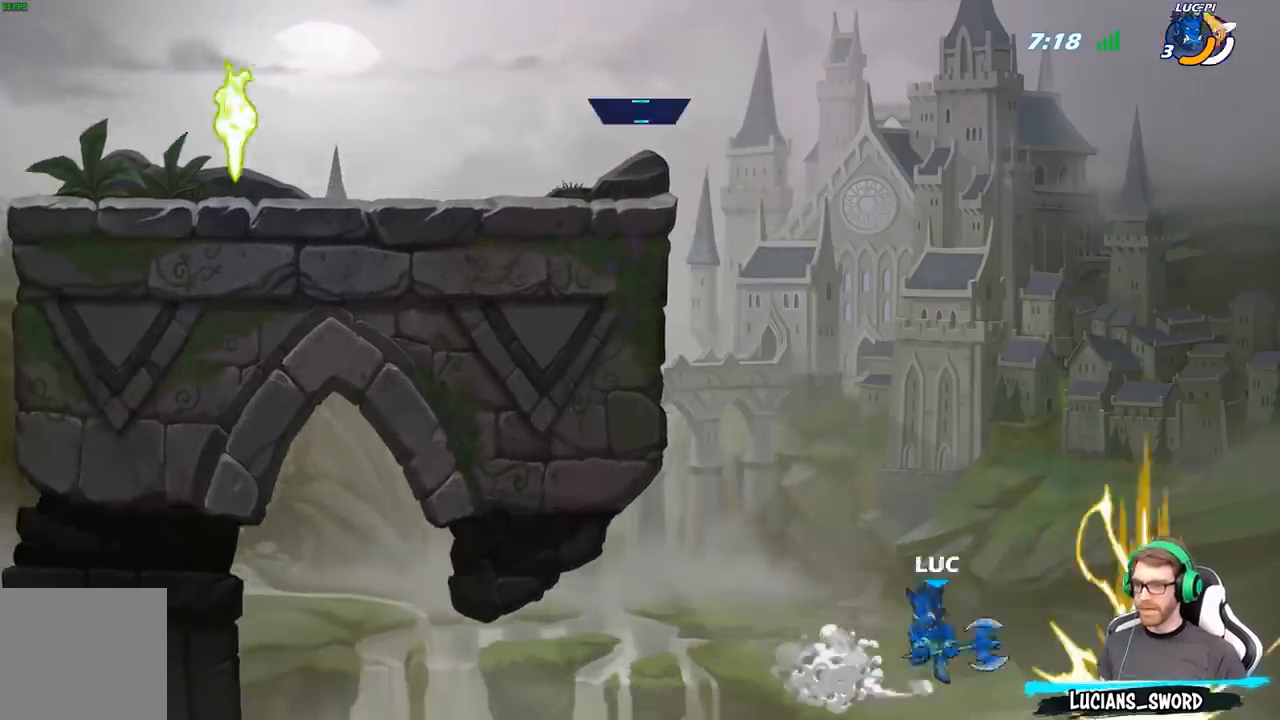
Gameplay with a controller (Xbox layout); each line is a JSON object with the inputs held at the frame after it. "events" lists button and stick changes between this image and that frame as [ms after this image, input, new state], when the widget could be followed in between.
{"buttons": [], "left_stick": "up-left", "right_stick": "center", "events": [[33, "A", "up"], [33, "B", "down"], [183, "B", "up"]]}
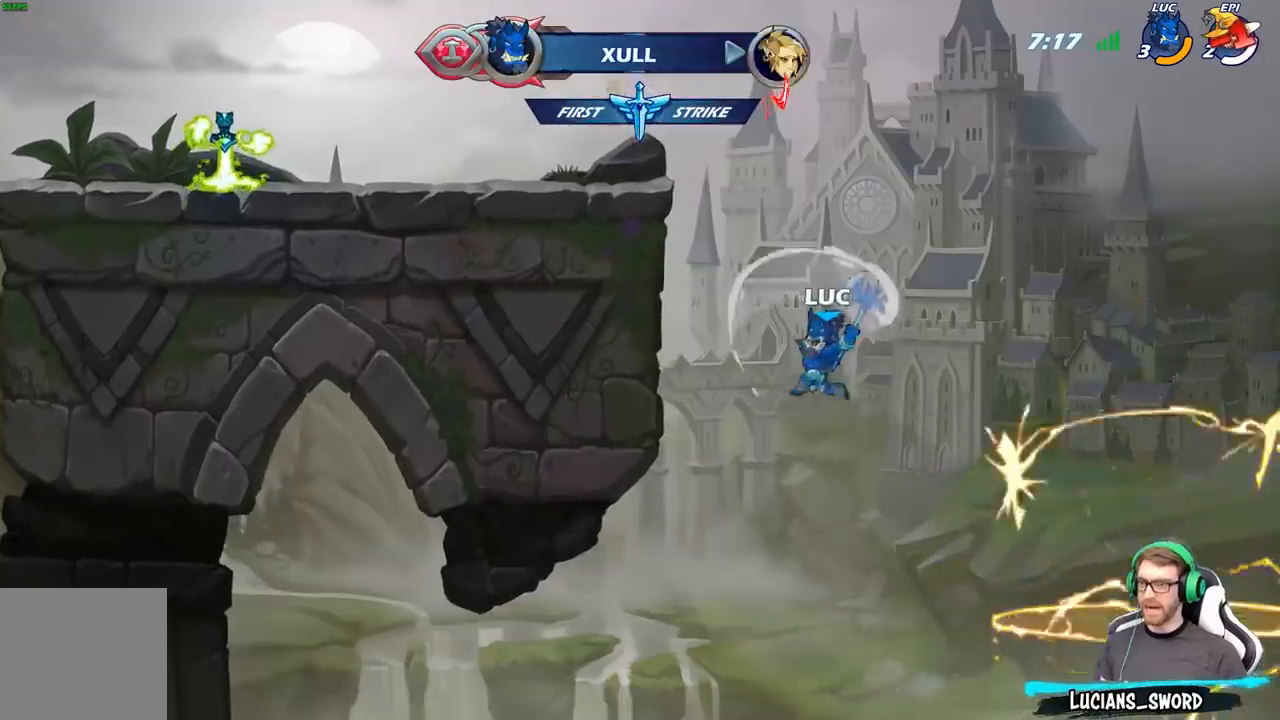
{"buttons": ["A"], "left_stick": "up-right", "right_stick": "center", "events": [[400, "left_stick", "up-right"], [500, "A", "down"]]}
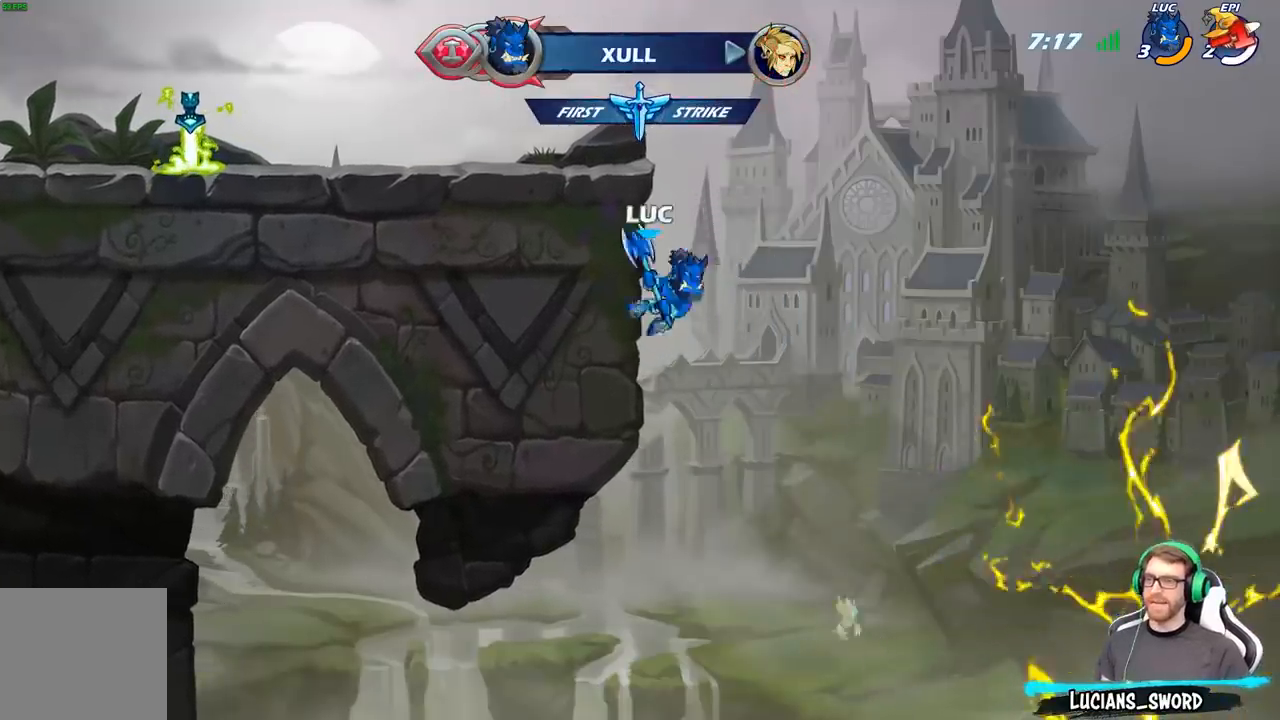
{"buttons": [], "left_stick": "up-left", "right_stick": "center", "events": [[33, "left_stick", "up-left"], [133, "A", "up"], [133, "B", "down"], [267, "B", "up"]]}
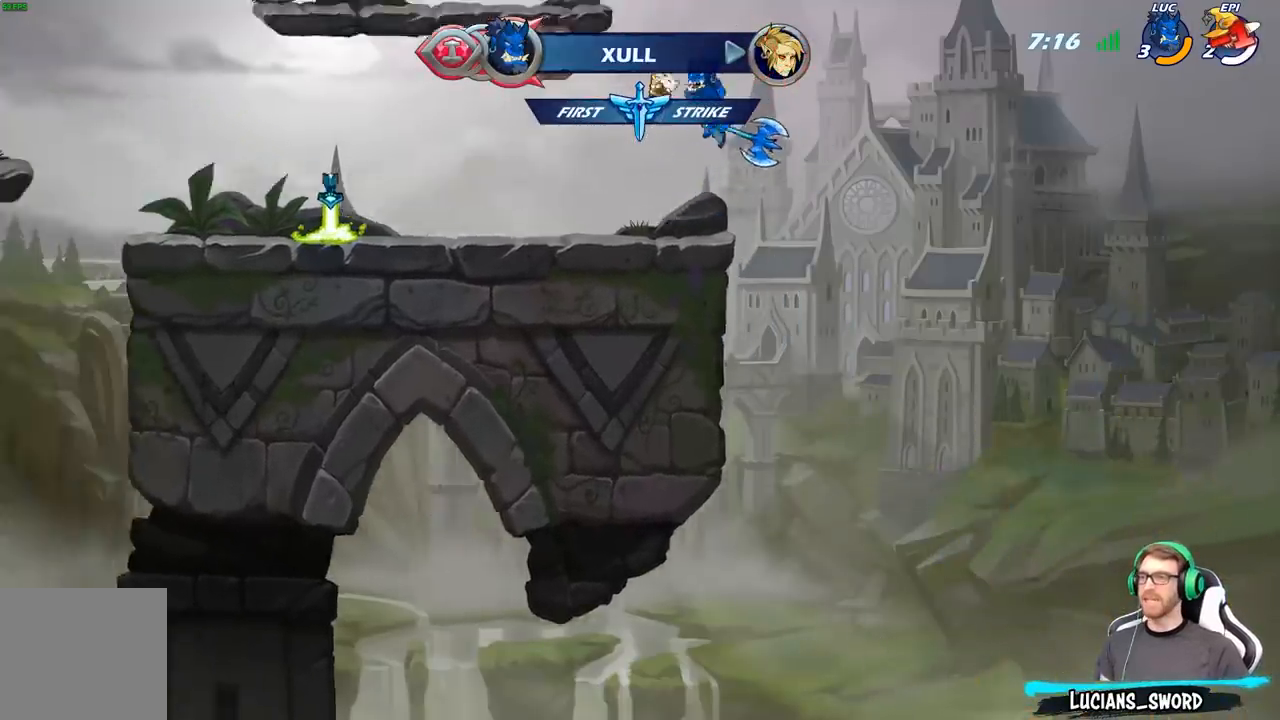
{"buttons": [], "left_stick": "up-left", "right_stick": "center", "events": []}
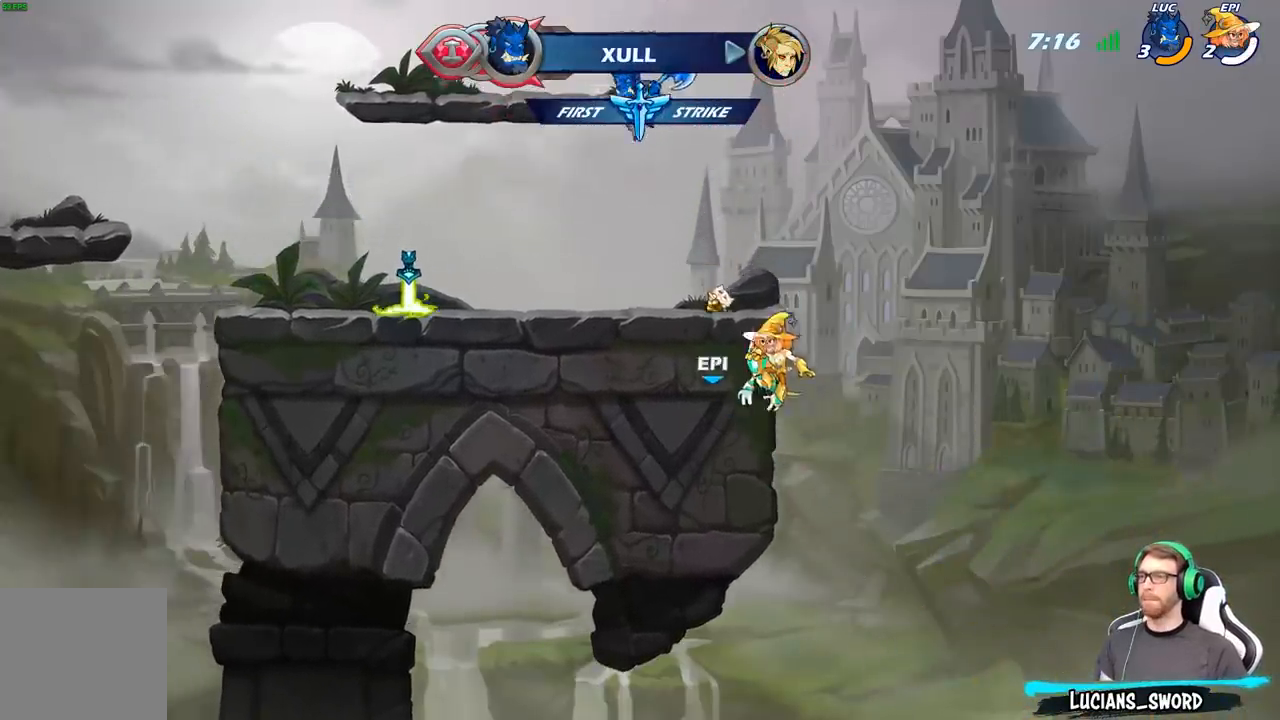
{"buttons": [], "left_stick": "up-left", "right_stick": "center", "events": [[67, "A", "down"], [167, "A", "up"]]}
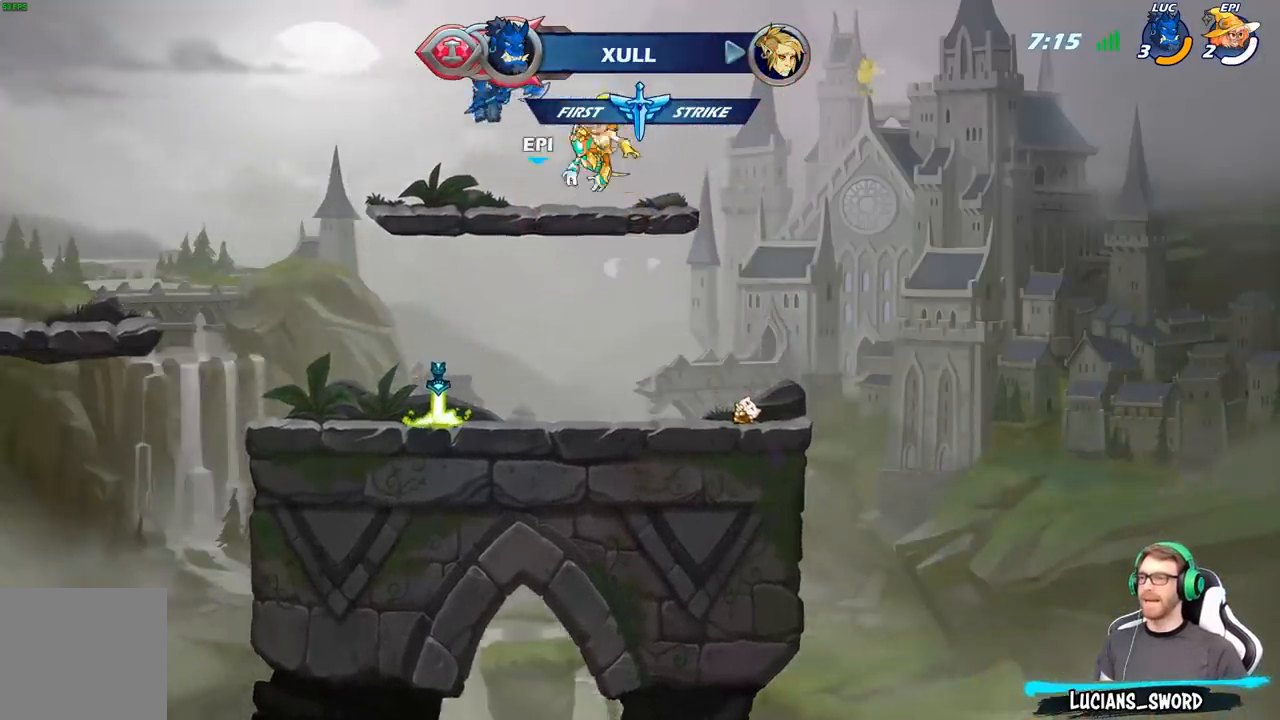
{"buttons": ["R1"], "left_stick": "up", "right_stick": "center", "events": [[50, "A", "down"], [100, "left_stick", "up-right"], [167, "A", "up"], [267, "R1", "down"], [300, "left_stick", "up"]]}
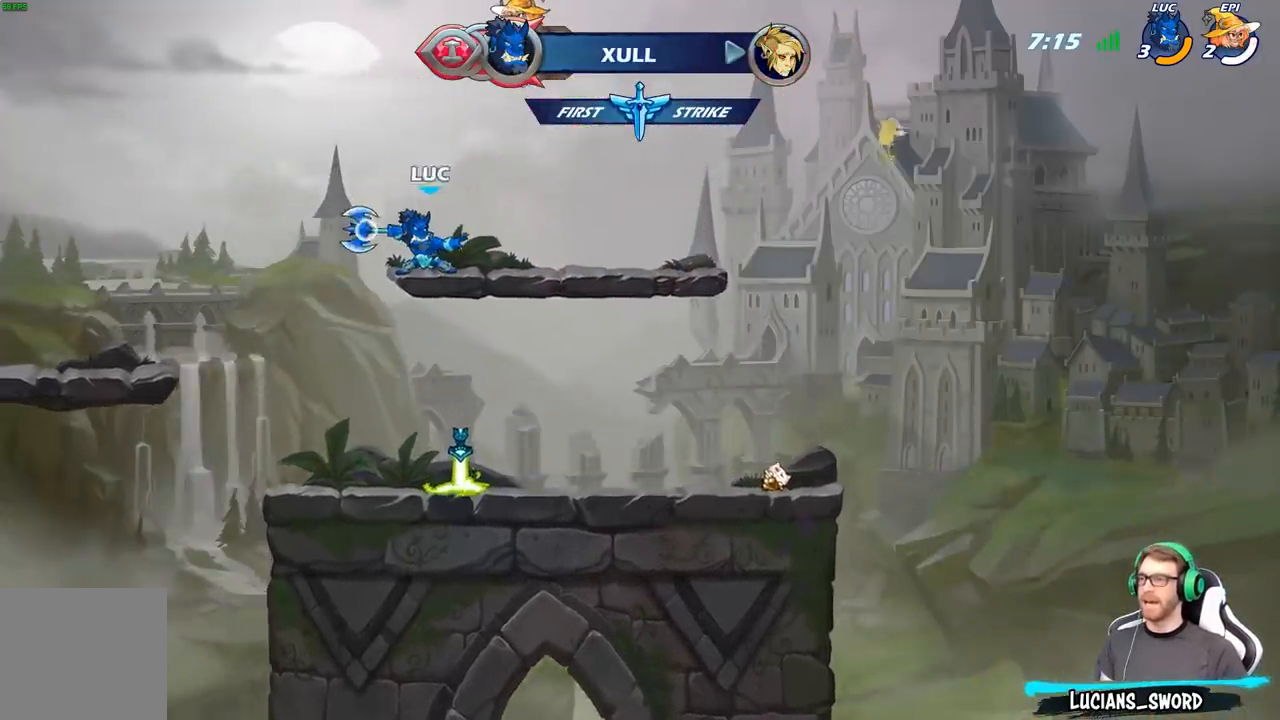
{"buttons": ["R1"], "left_stick": "up", "right_stick": "center", "events": []}
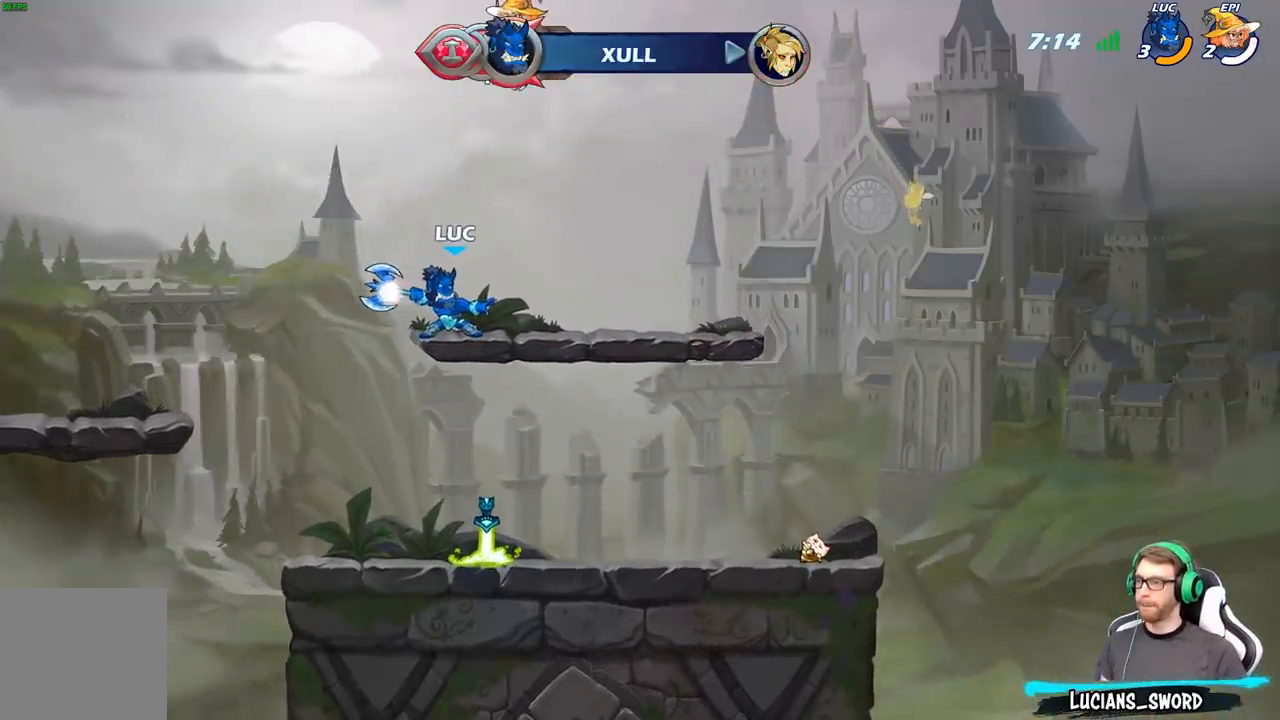
{"buttons": [], "left_stick": "center", "right_stick": "center", "events": [[200, "R1", "up"], [317, "left_stick", "center"]]}
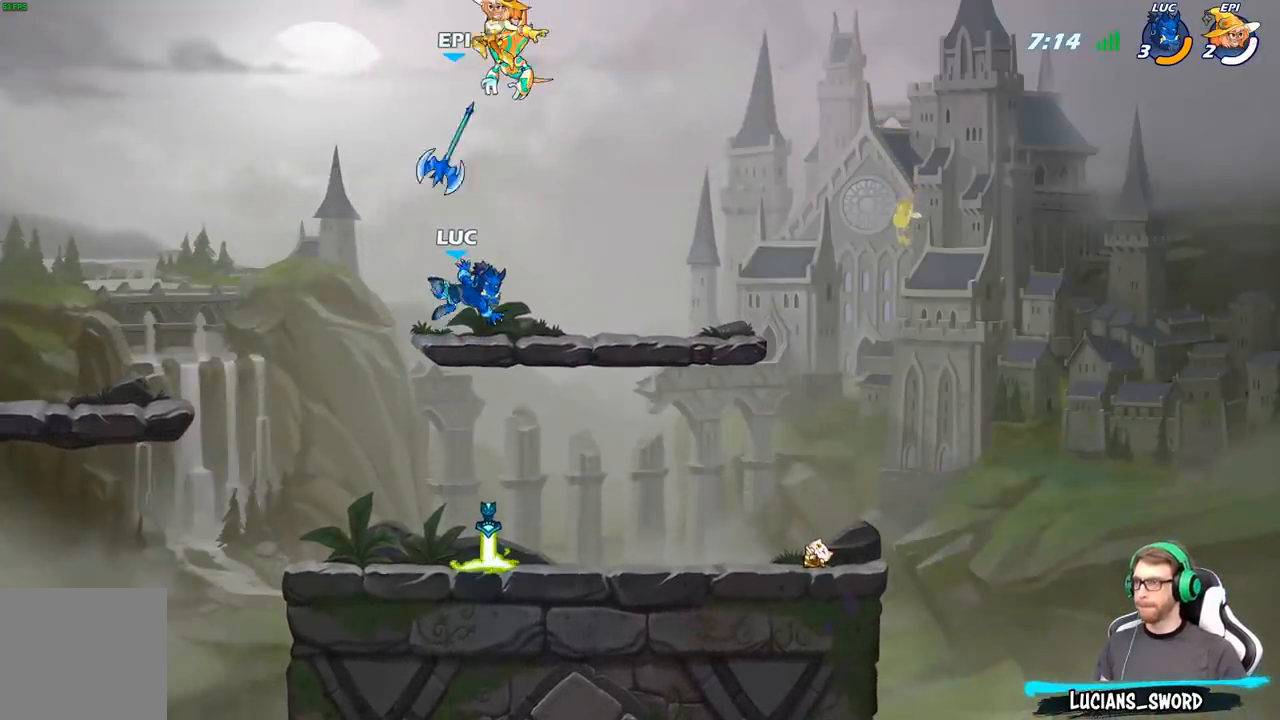
{"buttons": [], "left_stick": "down", "right_stick": "center", "events": [[117, "left_stick", "down"]]}
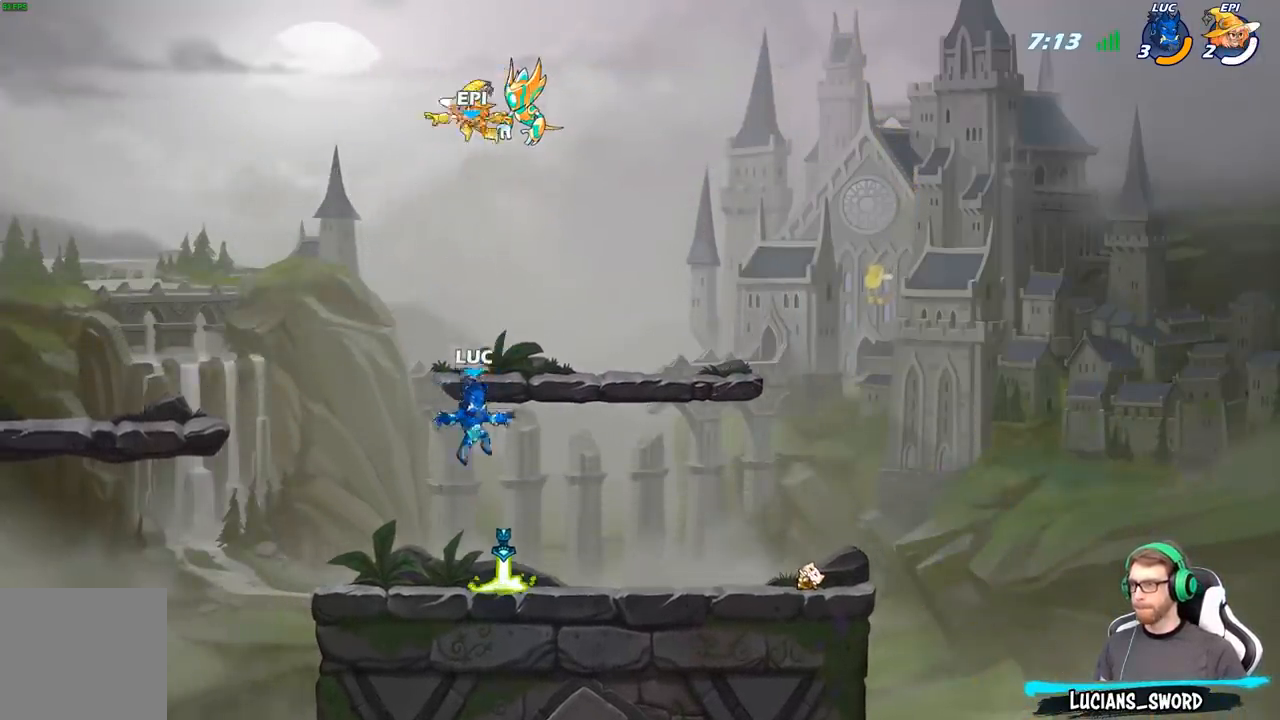
{"buttons": [], "left_stick": "center", "right_stick": "center", "events": [[217, "R1", "down"], [350, "A", "down"], [350, "R1", "up"], [350, "left_stick", "center"], [483, "A", "up"]]}
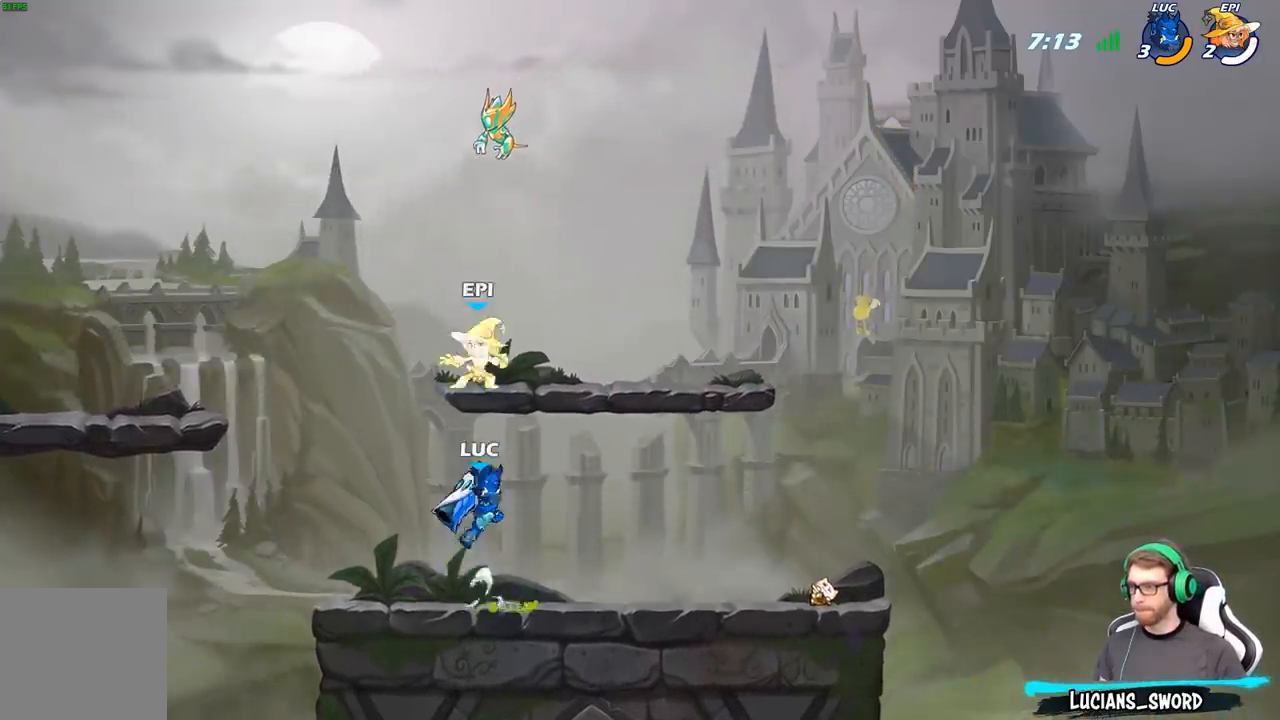
{"buttons": [], "left_stick": "right", "right_stick": "center", "events": [[33, "R2", "down"], [417, "R2", "up"], [450, "left_stick", "right"]]}
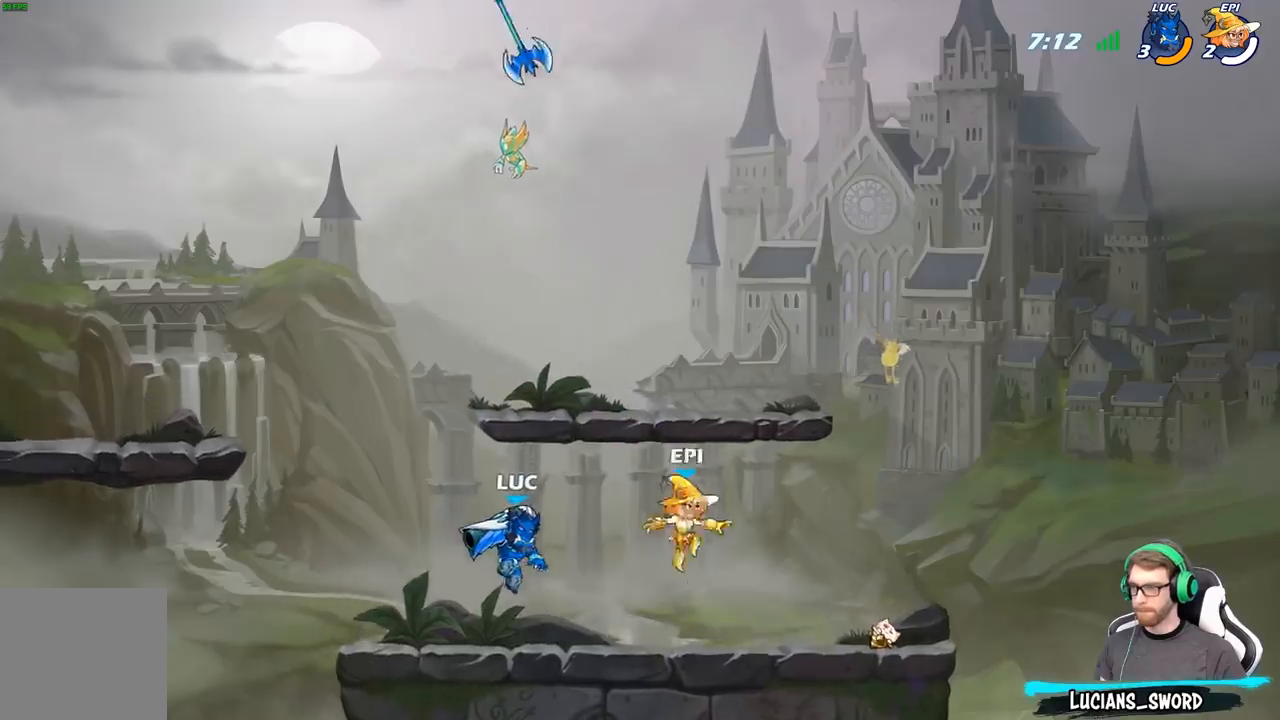
{"buttons": [], "left_stick": "down", "right_stick": "center", "events": [[250, "R2", "down"], [367, "left_stick", "down"], [383, "X", "down"], [417, "R2", "up"], [483, "X", "up"]]}
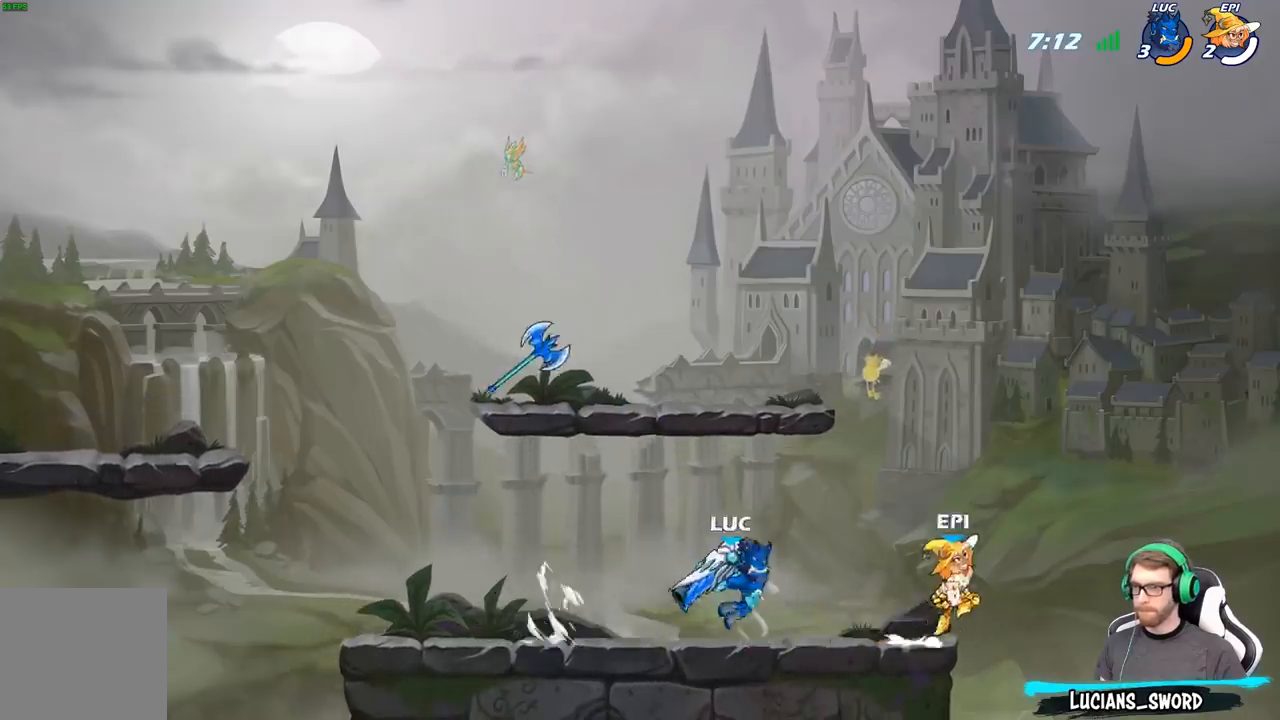
{"buttons": [], "left_stick": "center", "right_stick": "center", "events": [[67, "left_stick", "center"]]}
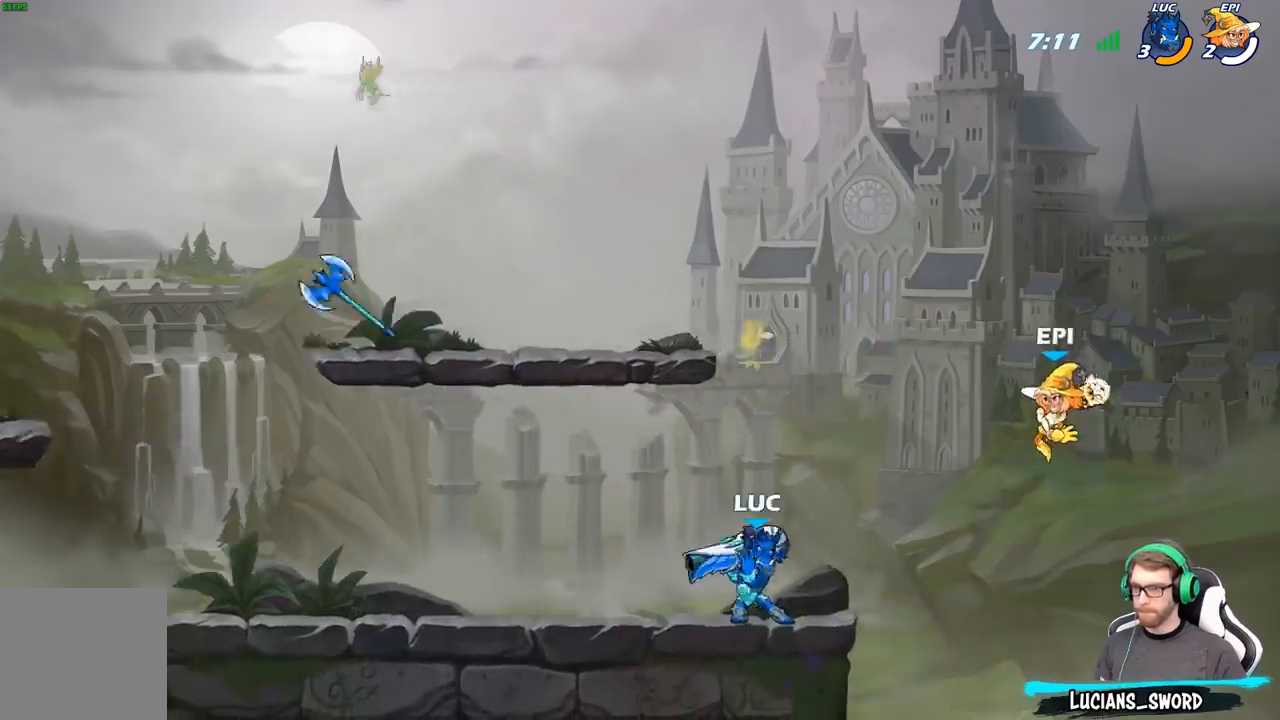
{"buttons": [], "left_stick": "center", "right_stick": "center", "events": [[67, "A", "down"], [217, "A", "up"]]}
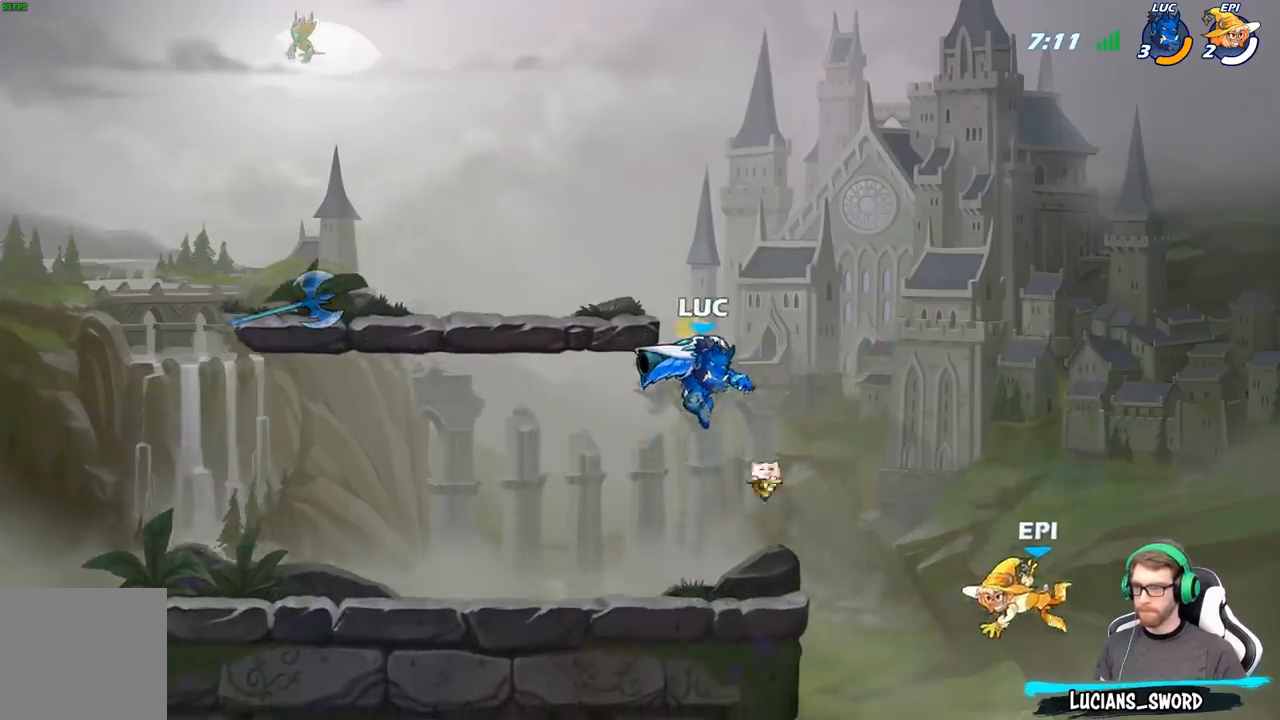
{"buttons": ["R2"], "left_stick": "center", "right_stick": "center", "events": [[483, "R2", "down"]]}
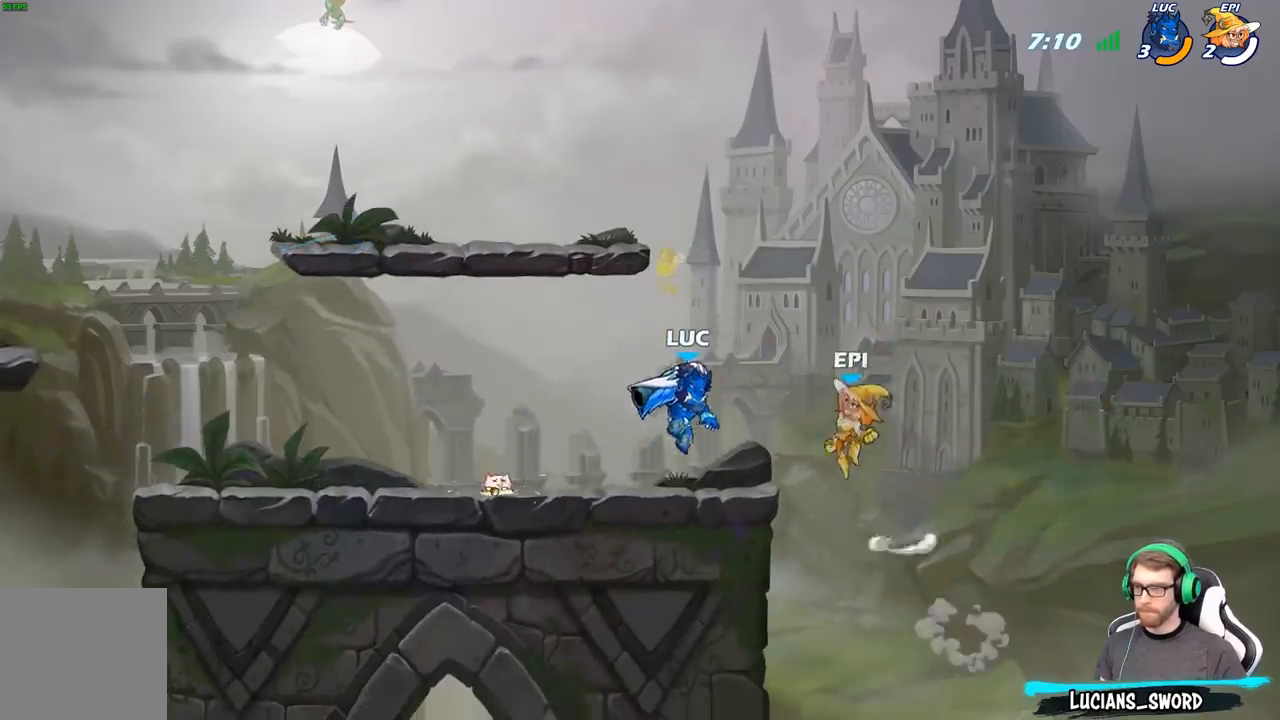
{"buttons": [], "left_stick": "center", "right_stick": "center", "events": [[33, "A", "down"], [67, "R2", "up"], [133, "X", "down"], [167, "A", "up"], [233, "X", "up"]]}
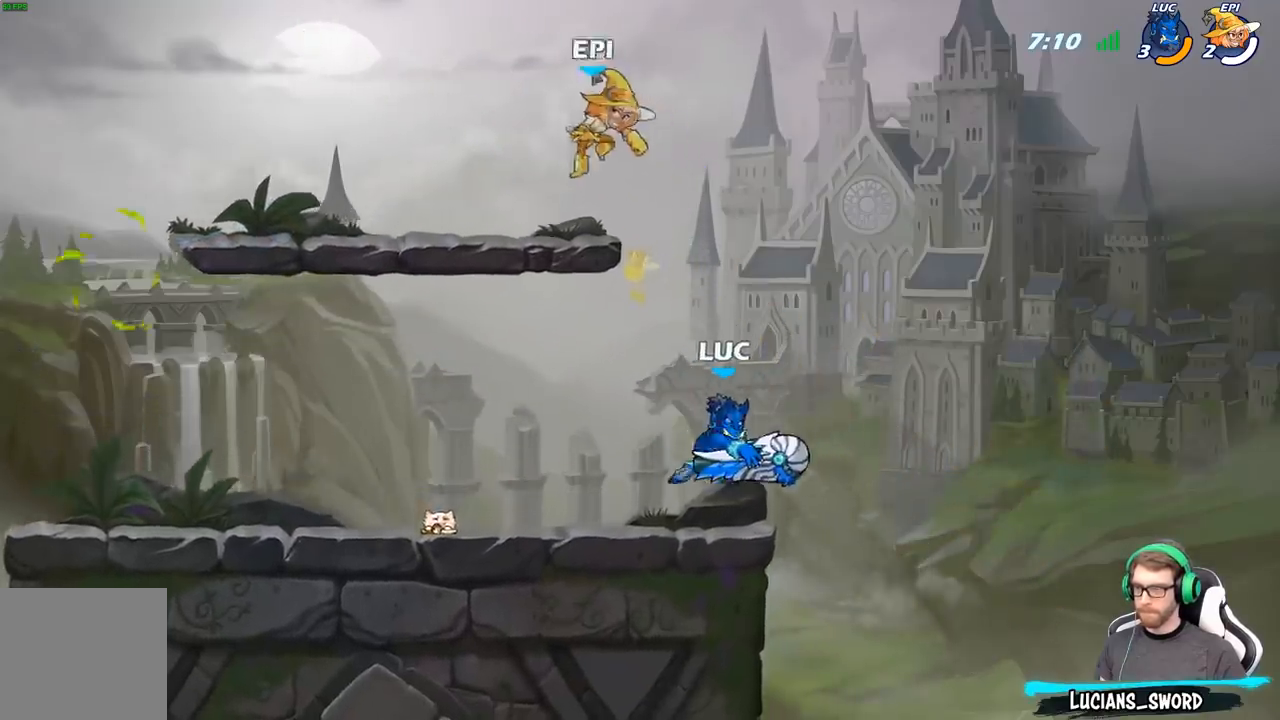
{"buttons": ["R2"], "left_stick": "left", "right_stick": "center", "events": [[133, "left_stick", "left"], [467, "R2", "down"]]}
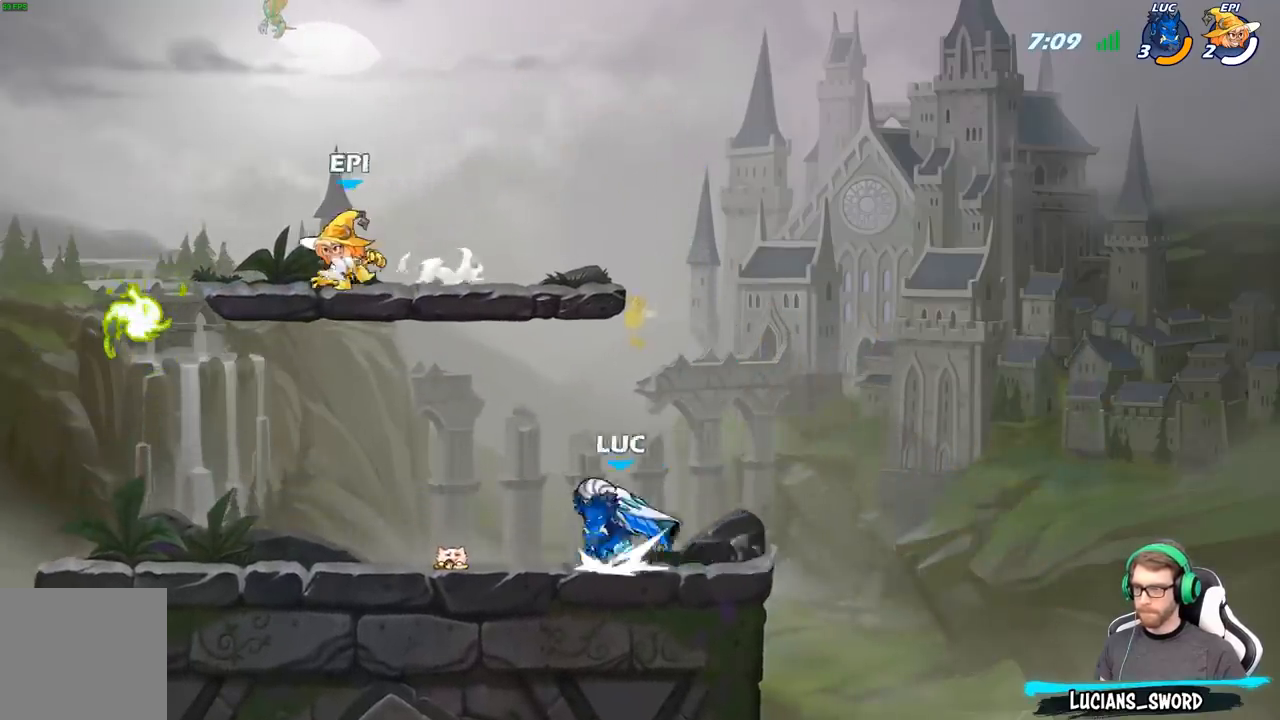
{"buttons": [], "left_stick": "down-left", "right_stick": "center", "events": [[33, "A", "down"], [117, "R2", "up"], [150, "A", "up"], [267, "left_stick", "down-left"]]}
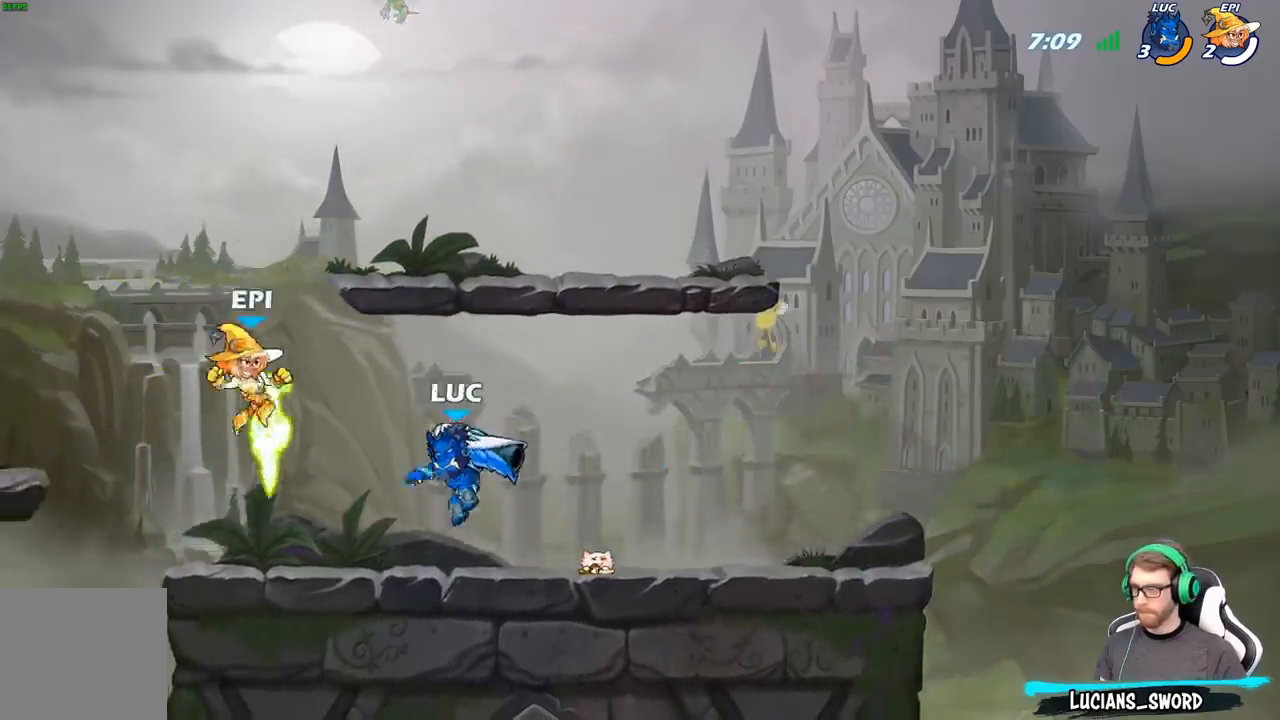
{"buttons": ["X"], "left_stick": "center", "right_stick": "center", "events": [[67, "X", "down"], [67, "left_stick", "center"], [167, "X", "up"], [250, "X", "down"], [350, "X", "up"], [433, "X", "down"]]}
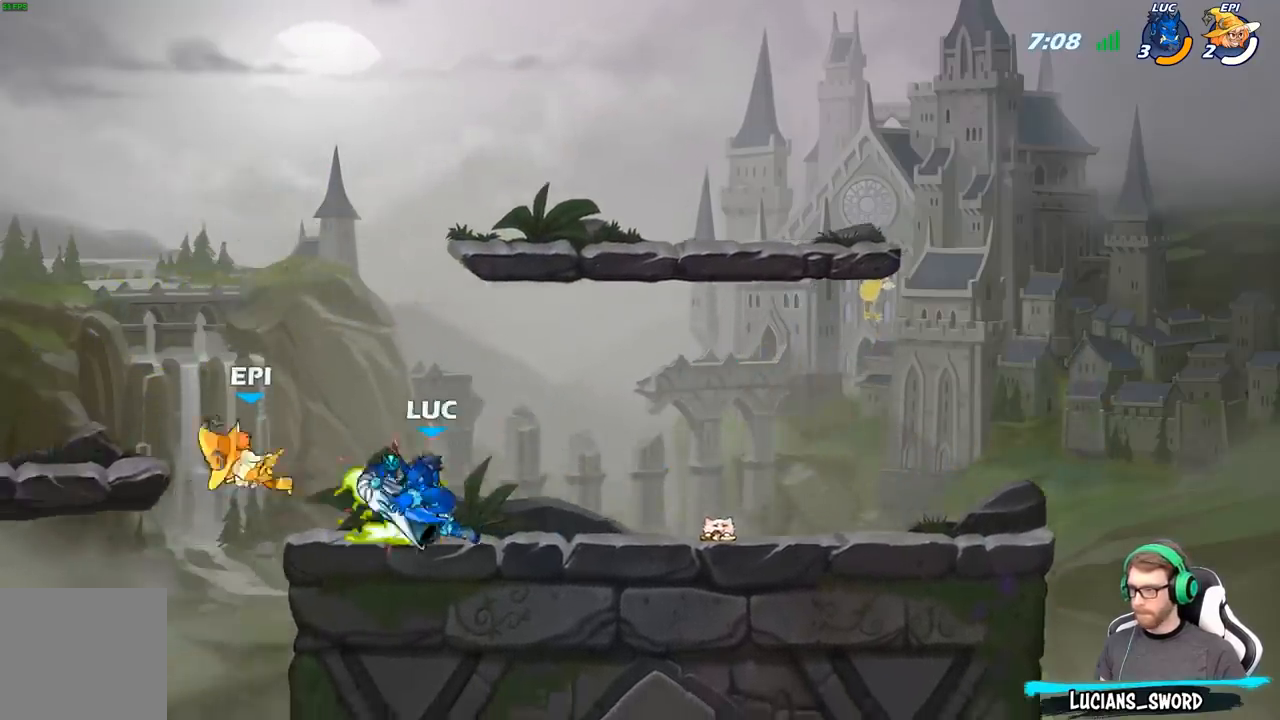
{"buttons": [], "left_stick": "center", "right_stick": "center", "events": [[50, "X", "up"]]}
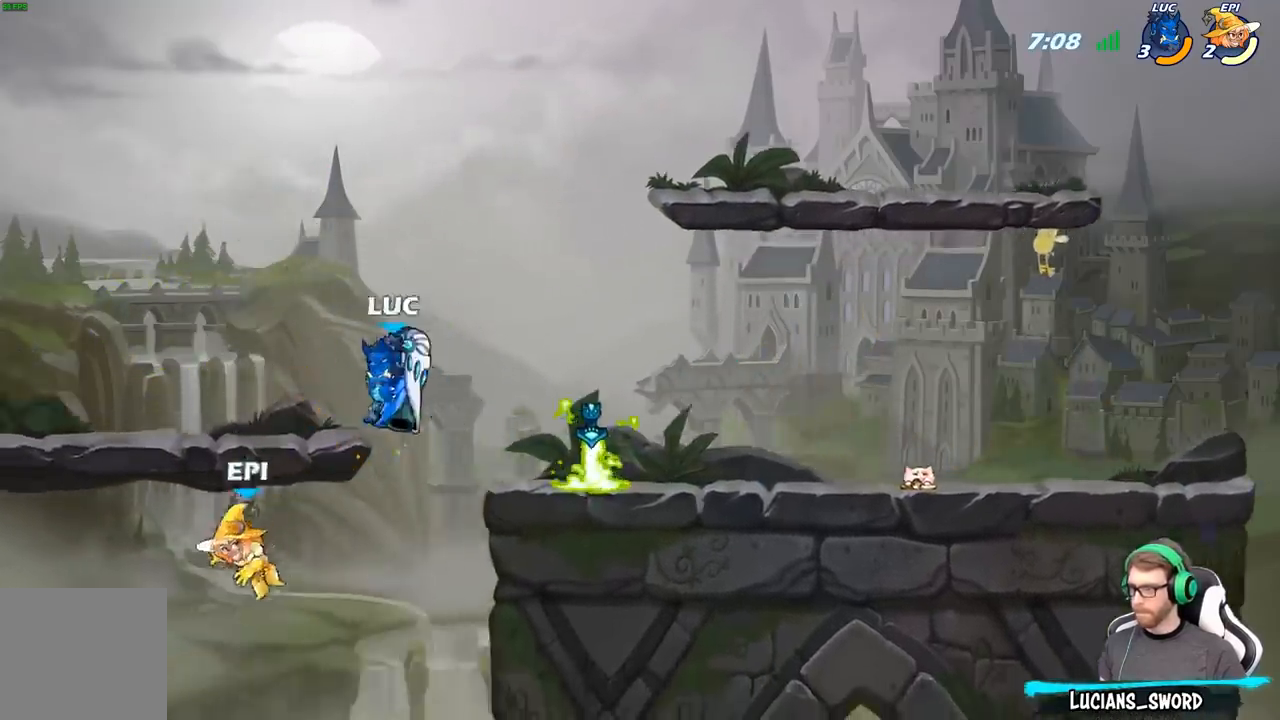
{"buttons": [], "left_stick": "right", "right_stick": "center", "events": [[17, "left_stick", "down"], [117, "X", "down"], [217, "X", "up"], [250, "left_stick", "down-right"], [350, "left_stick", "right"]]}
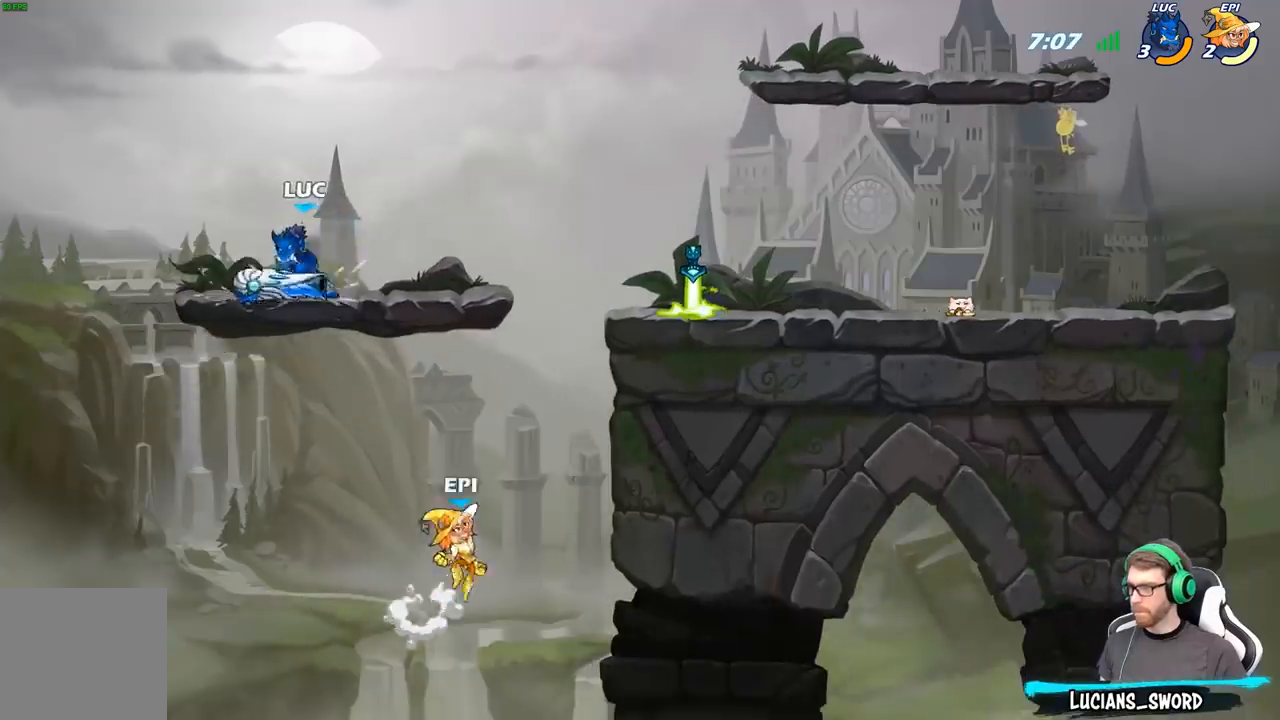
{"buttons": ["X"], "left_stick": "right", "right_stick": "center", "events": [[300, "R2", "down"], [450, "R2", "up"], [450, "X", "down"]]}
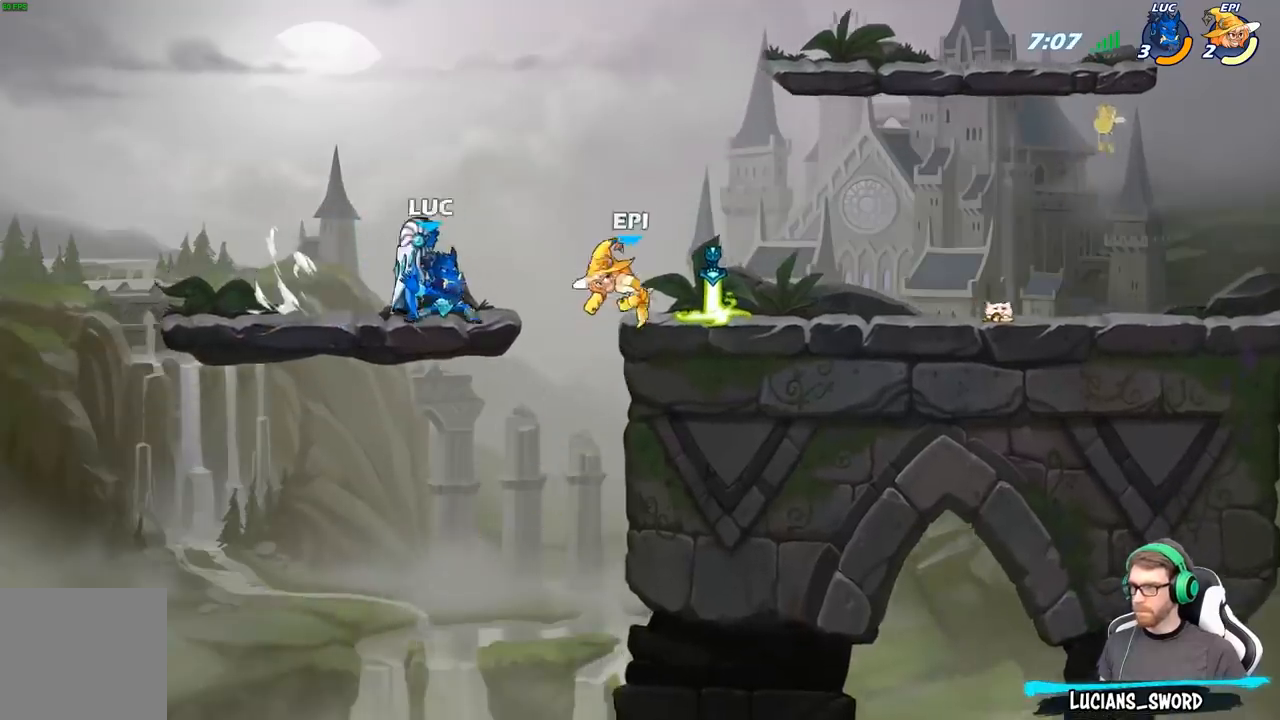
{"buttons": ["X"], "left_stick": "center", "right_stick": "center", "events": [[67, "X", "up"], [317, "left_stick", "center"], [500, "X", "down"]]}
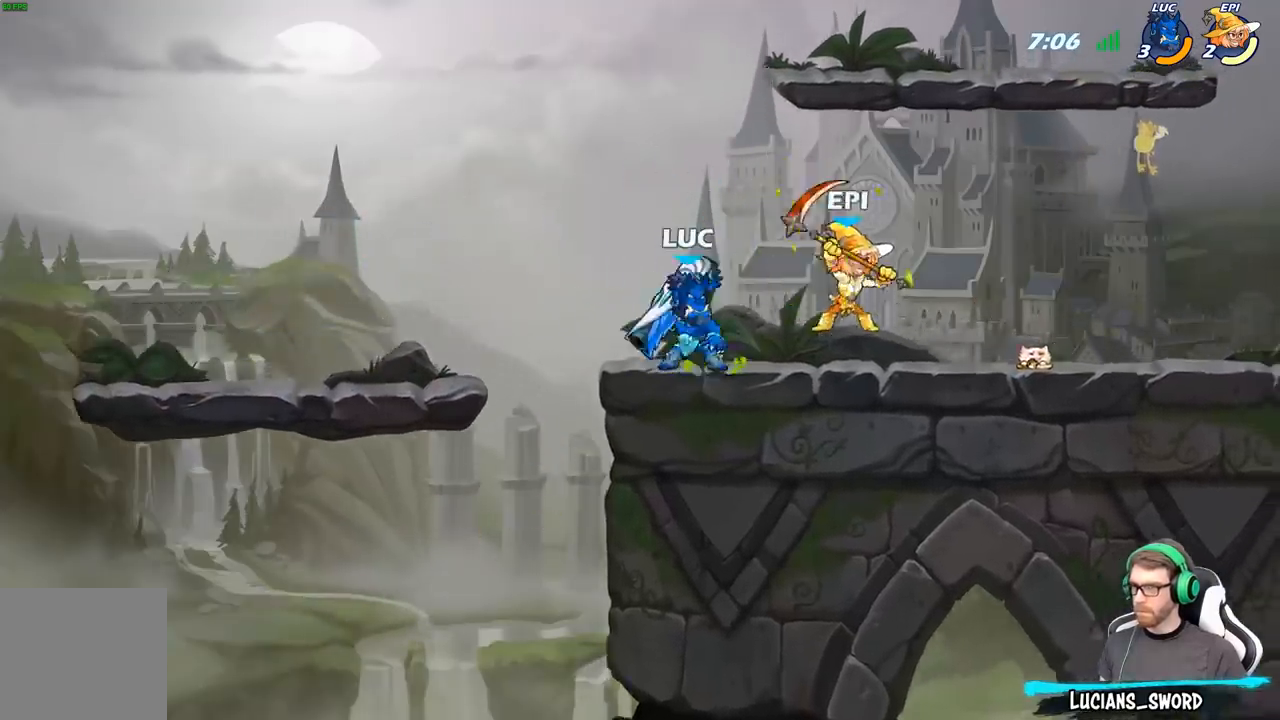
{"buttons": [], "left_stick": "center", "right_stick": "center", "events": [[83, "X", "up"], [167, "X", "down"], [283, "X", "up"], [367, "X", "down"], [483, "X", "up"]]}
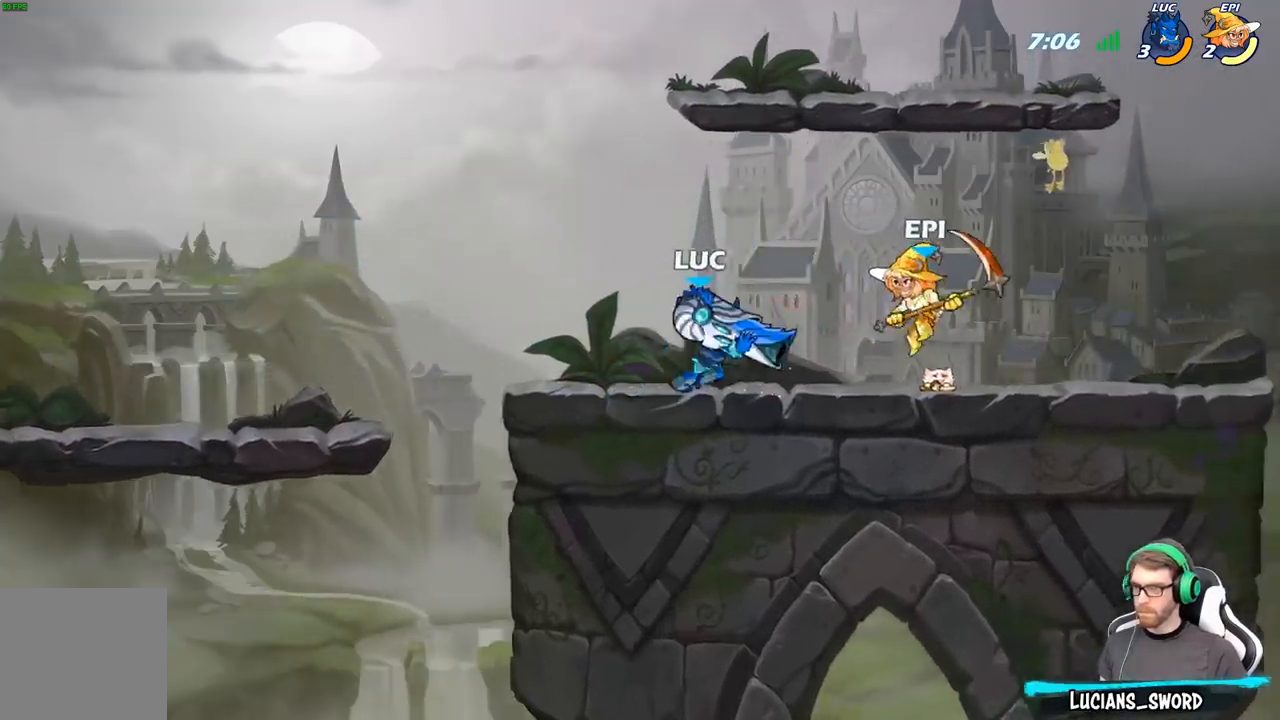
{"buttons": [], "left_stick": "center", "right_stick": "center", "events": []}
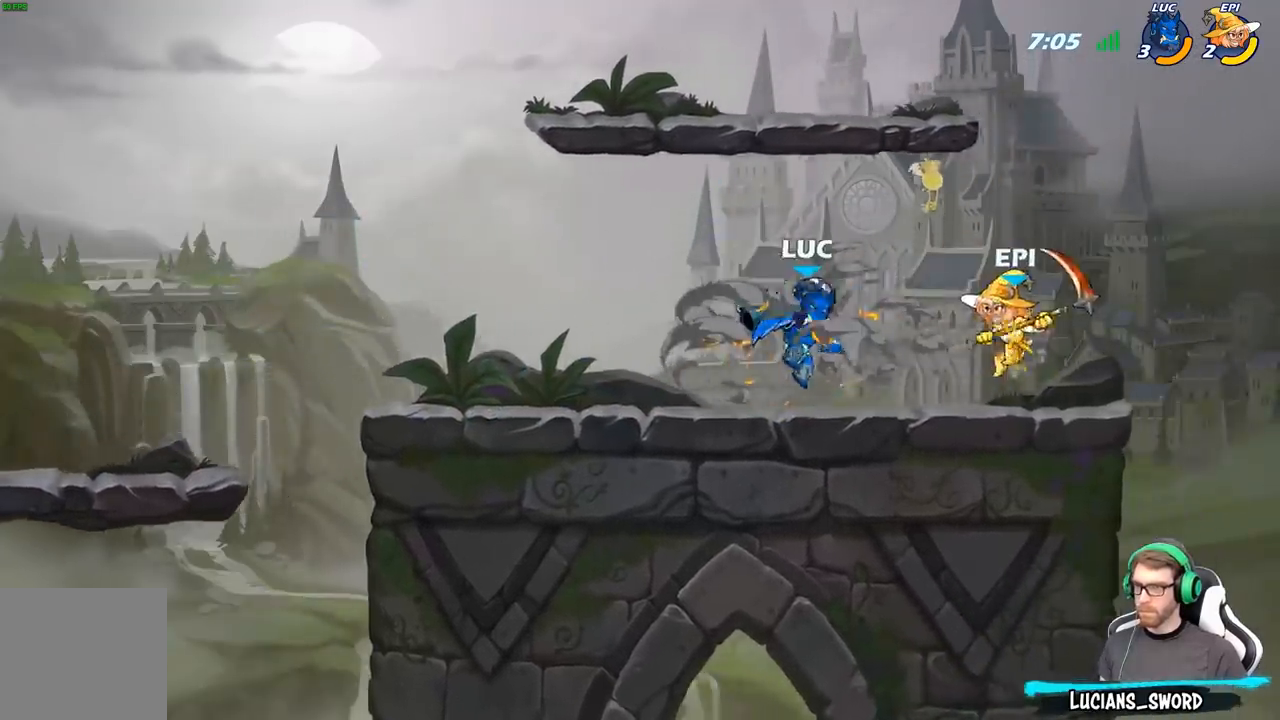
{"buttons": [], "left_stick": "center", "right_stick": "center", "events": [[100, "R2", "down"], [200, "X", "down"], [233, "R2", "up"], [300, "X", "up"], [367, "X", "down"], [500, "X", "up"]]}
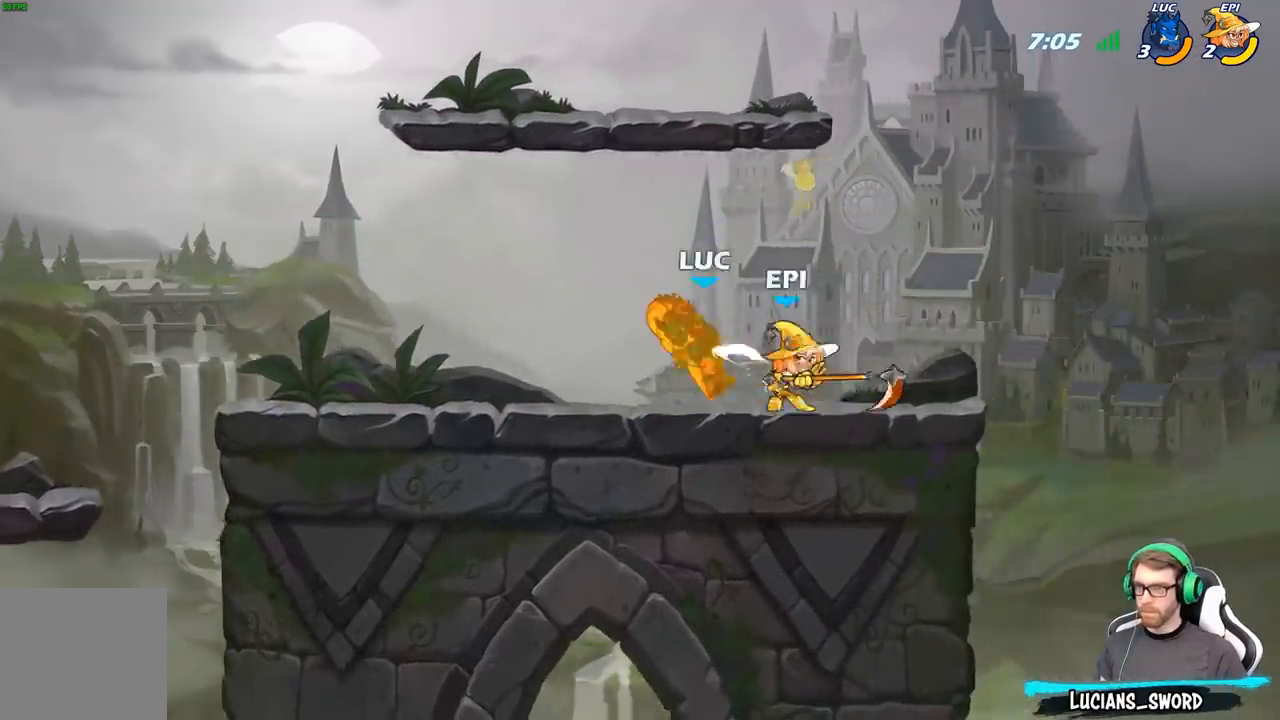
{"buttons": ["R2"], "left_stick": "up-right", "right_stick": "center", "events": [[33, "X", "down"], [167, "X", "up"], [283, "left_stick", "up-left"], [350, "A", "down"], [367, "R2", "down"], [483, "A", "up"], [483, "left_stick", "up-right"]]}
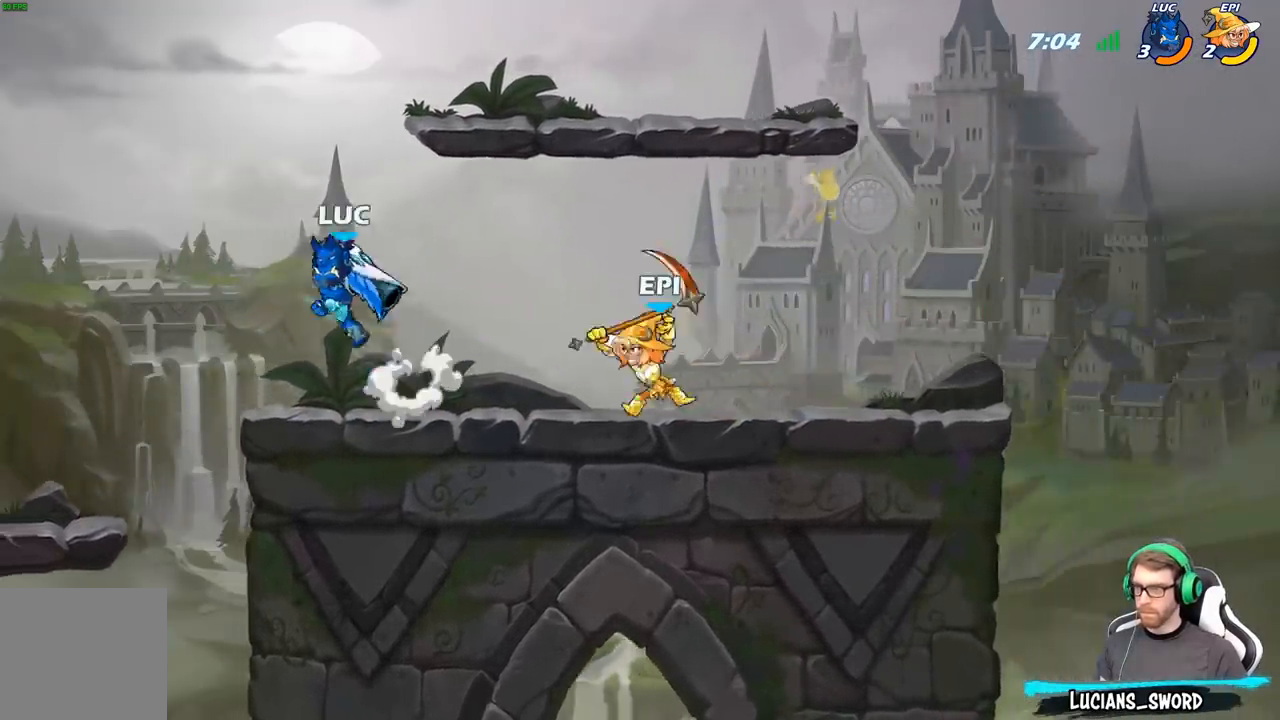
{"buttons": [], "left_stick": "center", "right_stick": "center", "events": [[50, "R2", "up"], [183, "left_stick", "down-right"], [467, "left_stick", "center"]]}
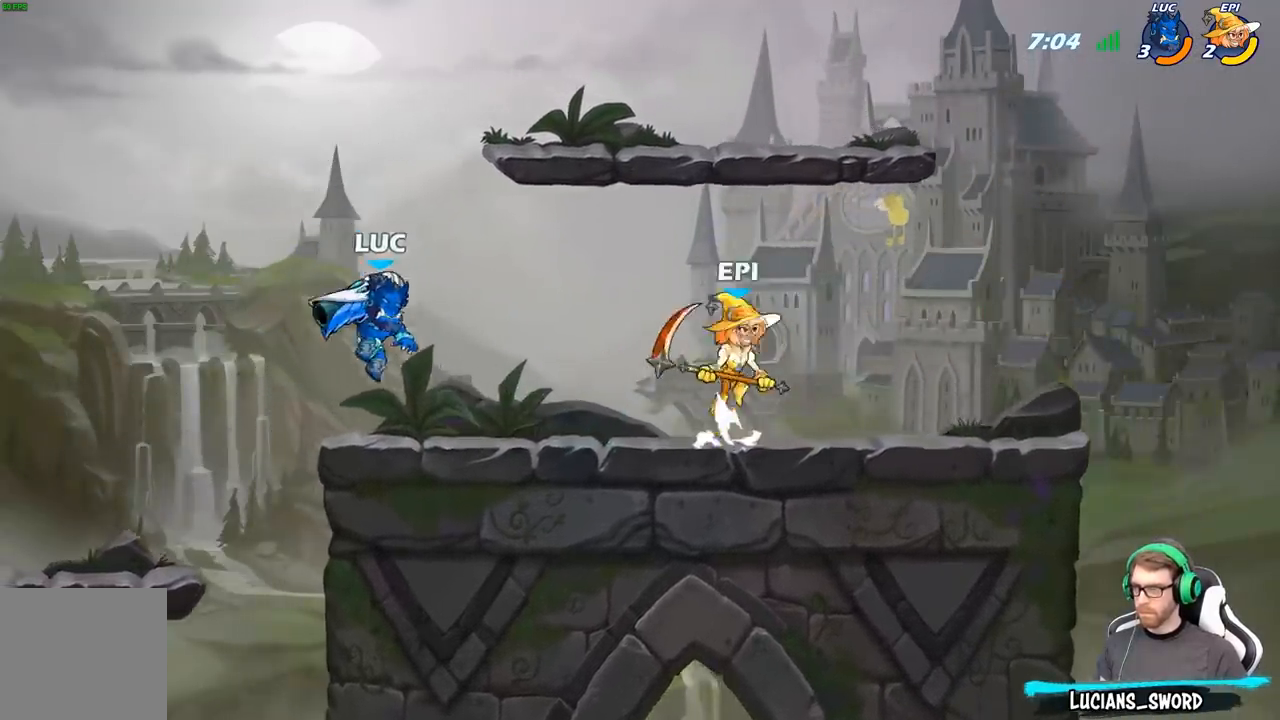
{"buttons": ["R2"], "left_stick": "right", "right_stick": "center", "events": [[300, "left_stick", "right"], [367, "R2", "down"]]}
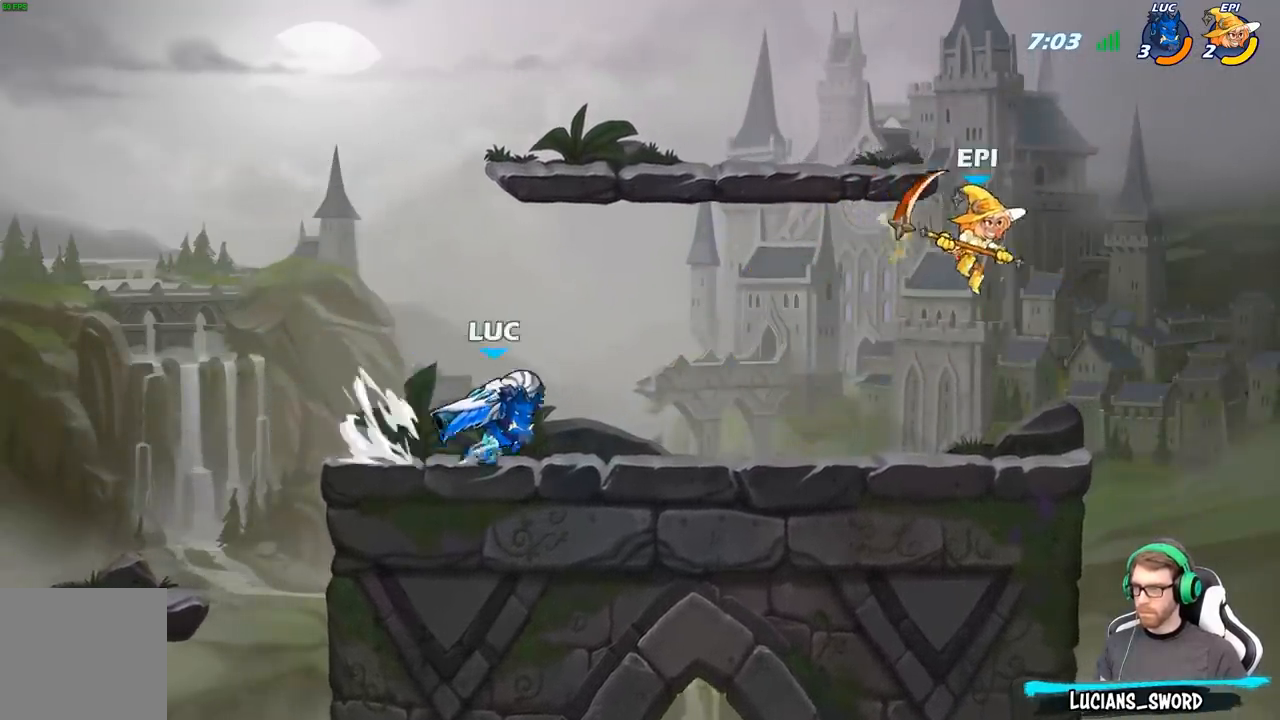
{"buttons": [], "left_stick": "center", "right_stick": "center", "events": [[117, "R2", "up"], [267, "R2", "down"], [333, "left_stick", "center"], [383, "R2", "up"], [400, "X", "down"], [483, "X", "up"]]}